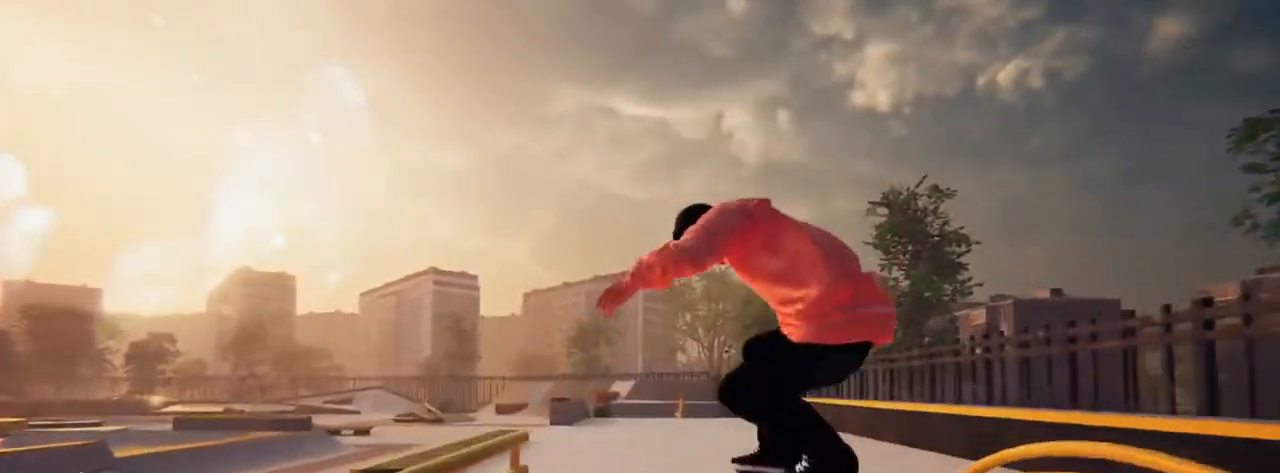
Gameplay with a controller (PlayStation layout); each line is a JSON object with the inputs held at the frame after it (dt_ms = milliseconds from this image to that frame). "events" lists button and stick changes between this image and that frame as [ms after this image, input, new state], when the widget could be followed in between. Not read: CROSS.
{"dt_ms": 500, "buttons": [], "left_stick": "center", "right_stick": "center", "events": []}
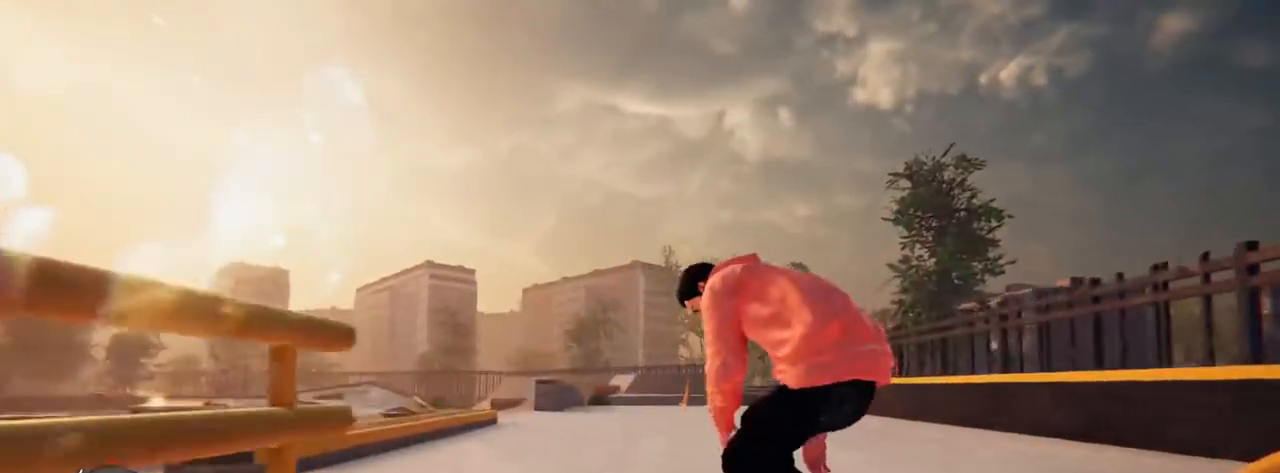
{"dt_ms": 500, "buttons": [], "left_stick": "center", "right_stick": "center", "events": []}
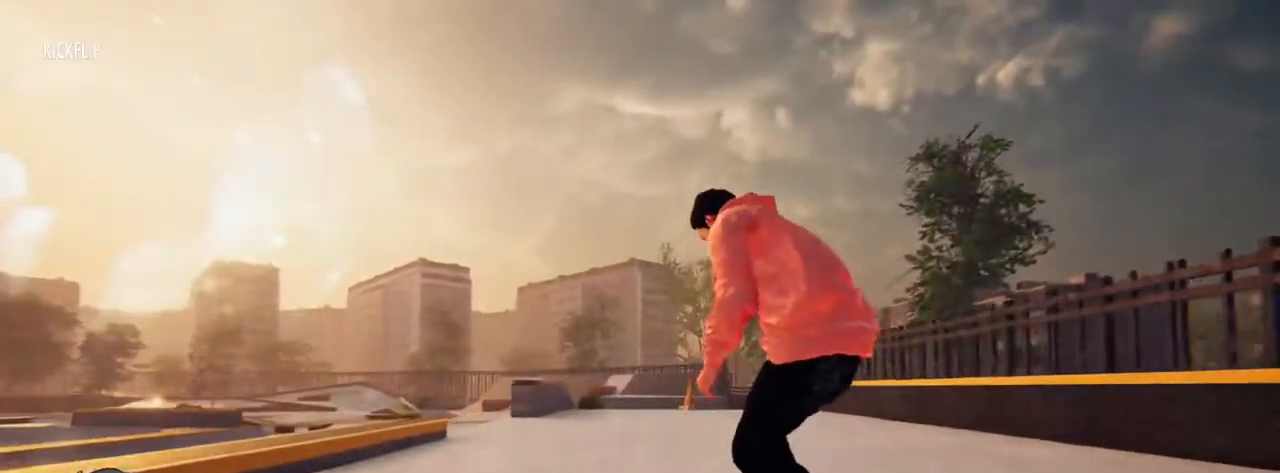
{"dt_ms": 500, "buttons": [], "left_stick": "center", "right_stick": "center", "events": [[100, "L2", "down"], [233, "L2", "up"]]}
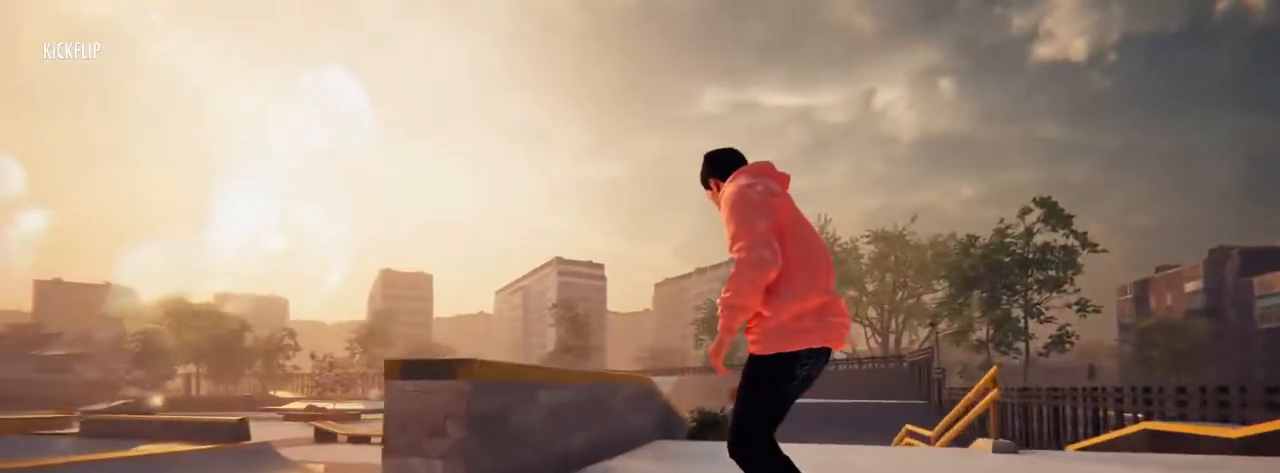
{"dt_ms": 500, "buttons": [], "left_stick": "center", "right_stick": "center", "events": []}
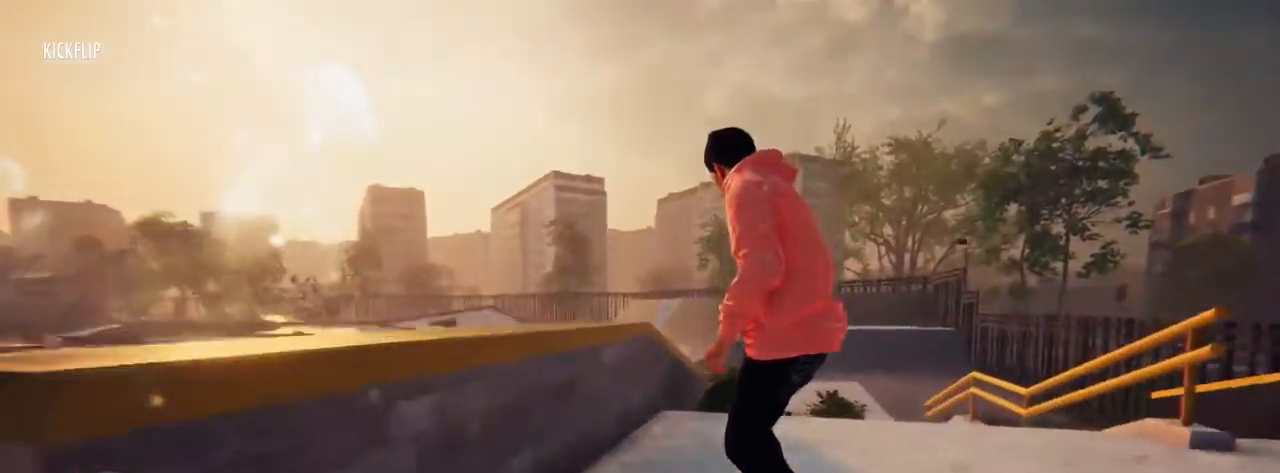
{"dt_ms": 500, "buttons": [], "left_stick": "down", "right_stick": "center", "events": [[233, "left_stick", "down"]]}
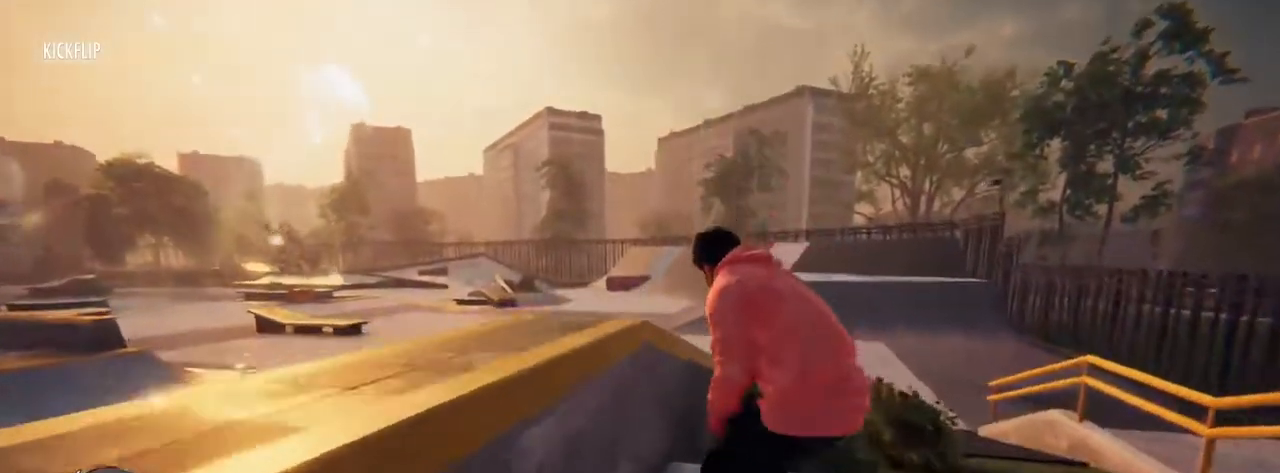
{"dt_ms": 500, "buttons": [], "left_stick": "up", "right_stick": "up", "events": [[67, "left_stick", "center"], [133, "R1", "down"], [133, "R2", "down"], [167, "R1", "up"], [267, "R2", "up"], [300, "right_stick", "up"], [333, "left_stick", "up"]]}
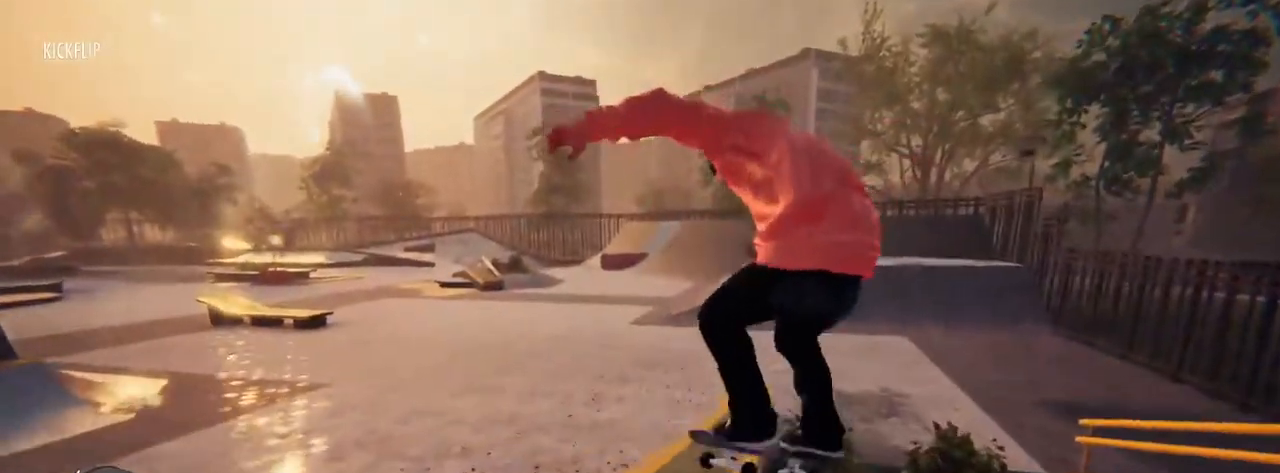
{"dt_ms": 500, "buttons": [], "left_stick": "up", "right_stick": "up", "events": []}
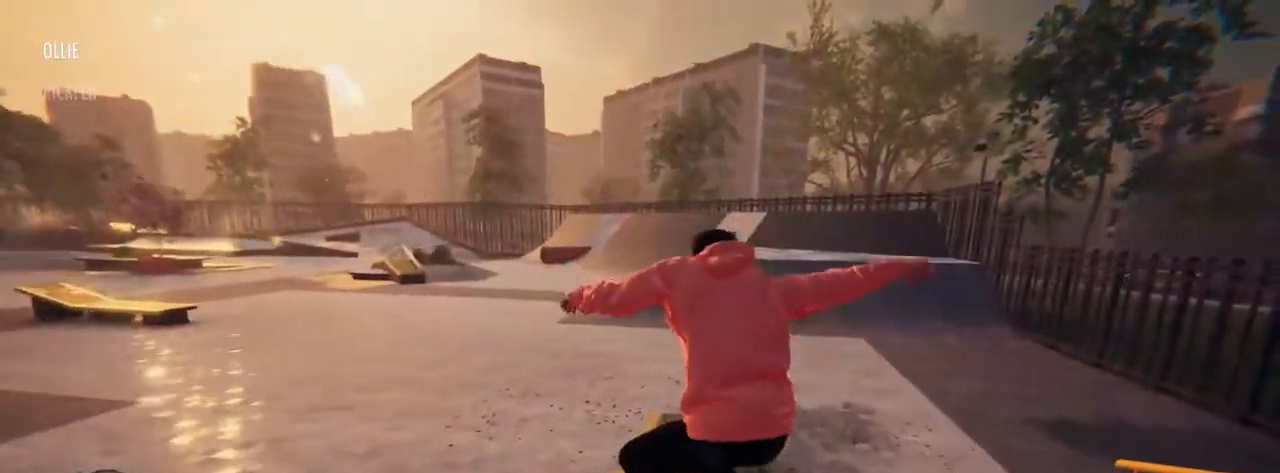
{"dt_ms": 500, "buttons": [], "left_stick": "up", "right_stick": "up", "events": []}
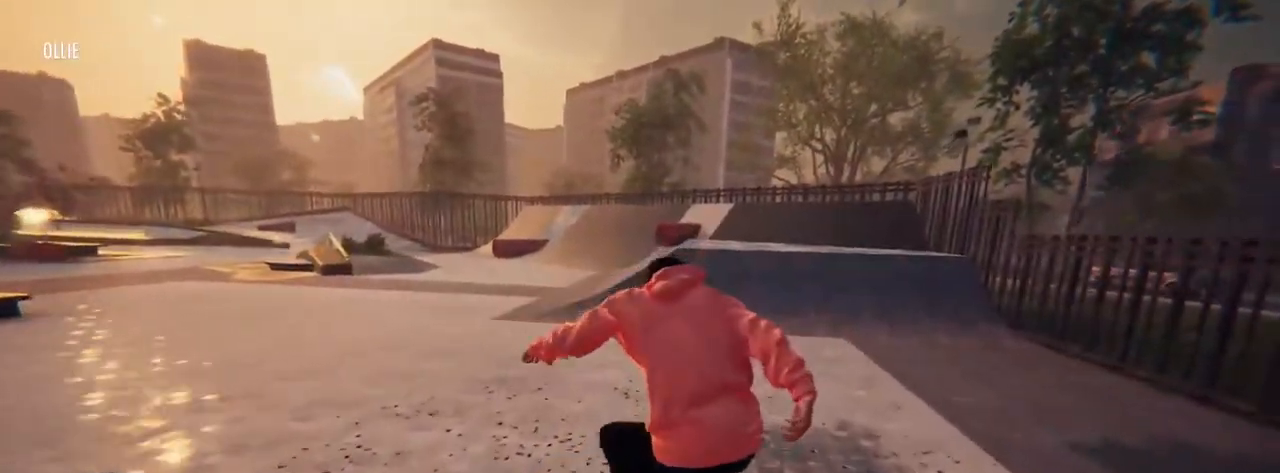
{"dt_ms": 1000, "buttons": ["SQUARE", "TRIANGLE"], "left_stick": "center", "right_stick": "center"}
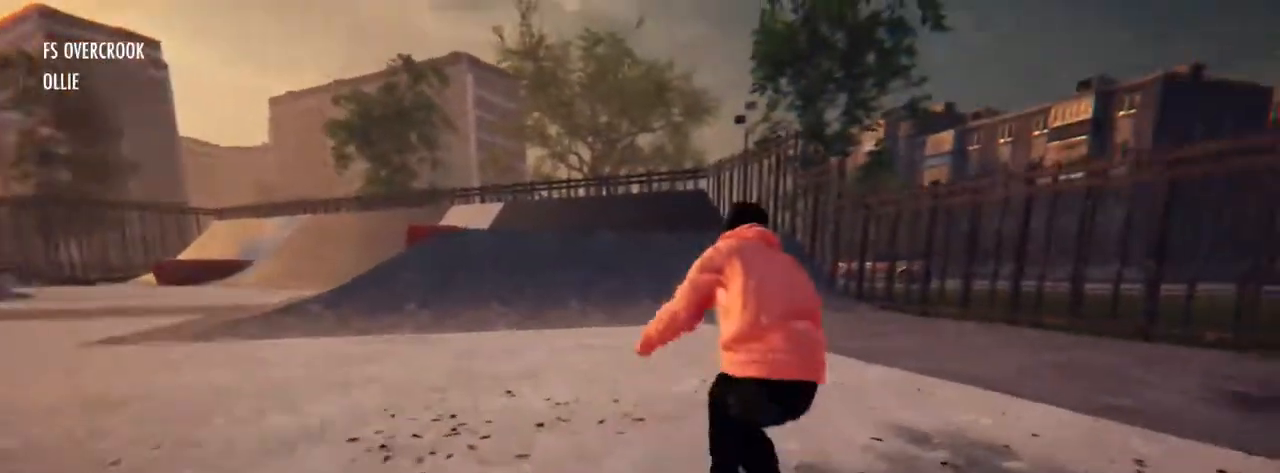
{"dt_ms": 1000, "buttons": ["L1", "L2"], "left_stick": "center", "right_stick": "center"}
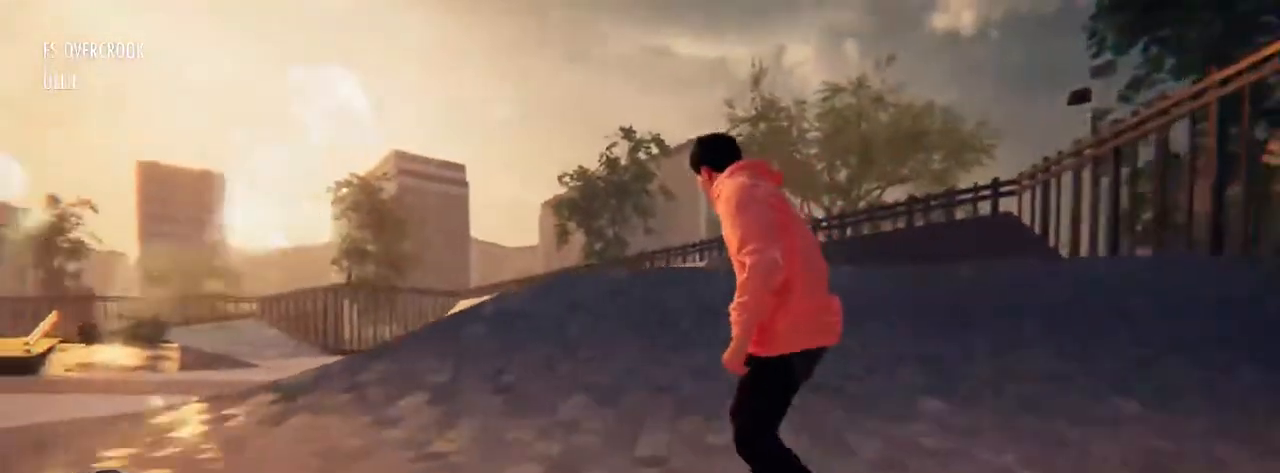
{"dt_ms": 500, "buttons": ["L2"], "left_stick": "center", "right_stick": "up", "events": [[33, "L1", "up"], [33, "L2", "up"], [133, "L2", "down"], [267, "L2", "up"], [433, "right_stick", "up"], [467, "L2", "down"]]}
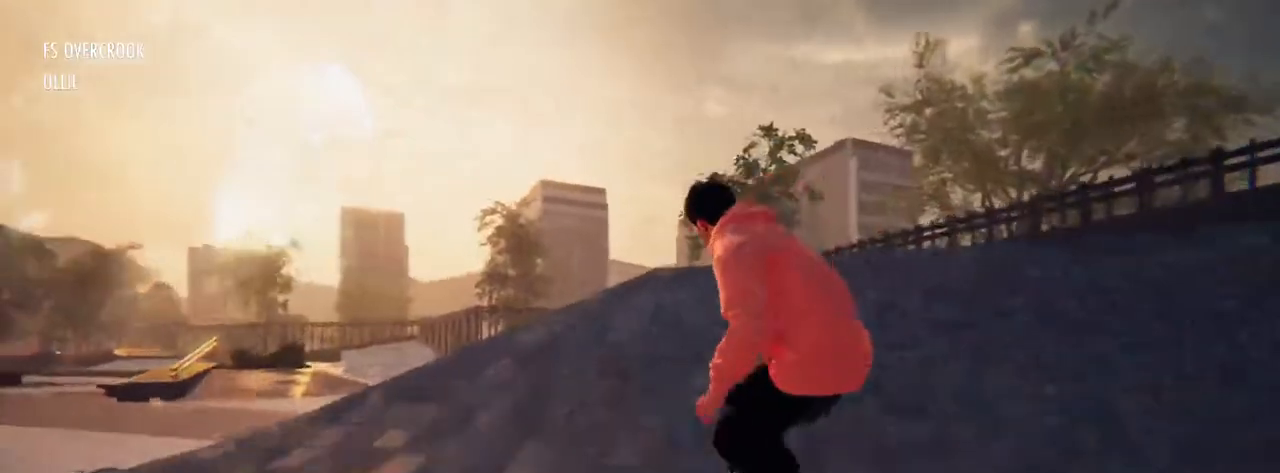
{"dt_ms": 500, "buttons": ["R1", "R2"], "left_stick": "left", "right_stick": "center", "events": [[100, "L2", "up"], [267, "left_stick", "left"], [267, "right_stick", "center"], [400, "R1", "down"], [400, "R2", "down"]]}
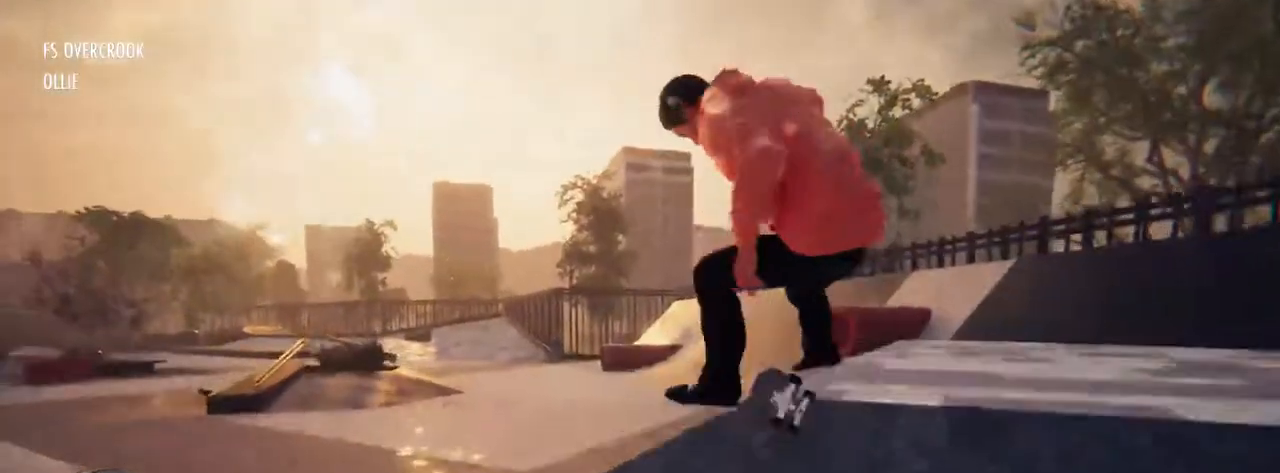
{"dt_ms": 500, "buttons": [], "left_stick": "center", "right_stick": "center", "events": [[33, "left_stick", "center"], [167, "R1", "up"], [167, "R2", "up"]]}
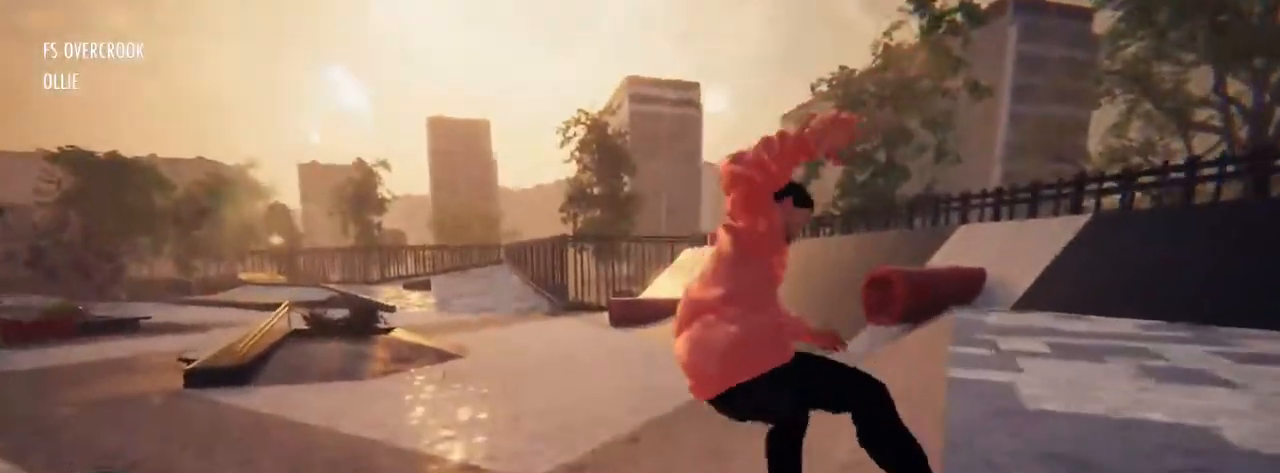
{"dt_ms": 500, "buttons": ["R1", "R2"], "left_stick": "center", "right_stick": "center", "events": [[467, "R1", "down"], [467, "R2", "down"]]}
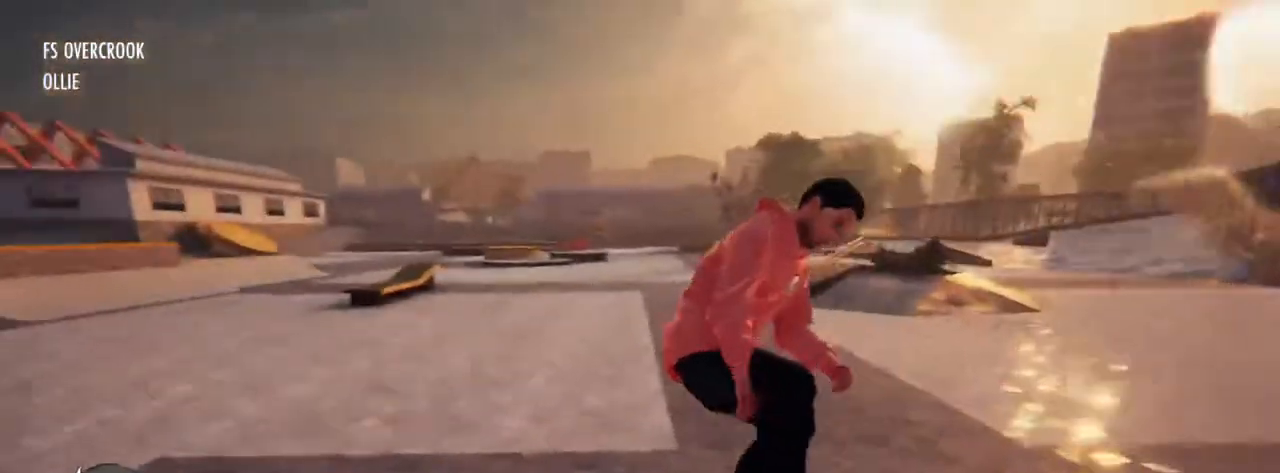
{"dt_ms": 500, "buttons": [], "left_stick": "center", "right_stick": "center", "events": [[400, "R1", "up"], [400, "R2", "up"]]}
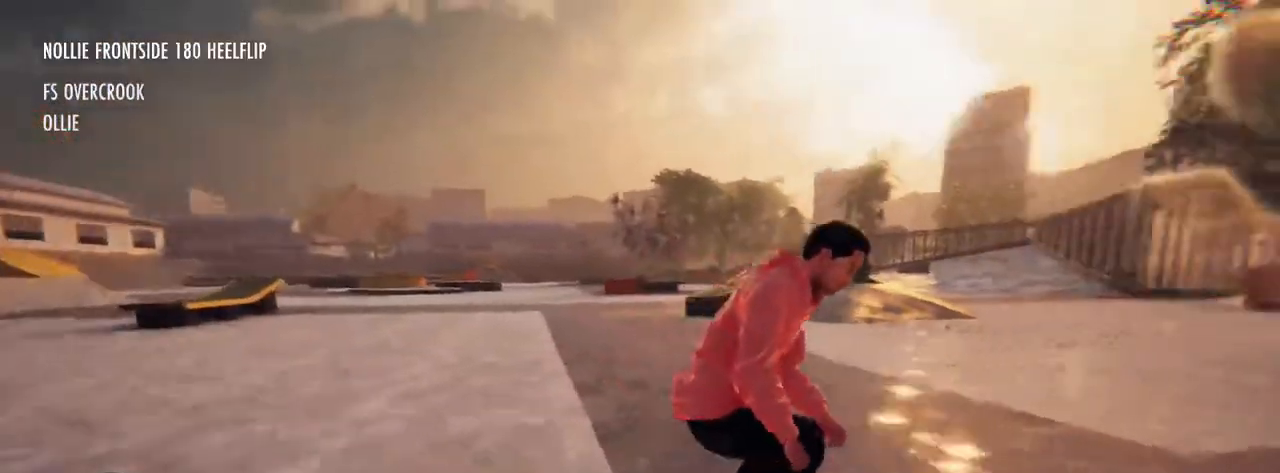
{"dt_ms": 500, "buttons": [], "left_stick": "center", "right_stick": "center", "events": [[67, "R1", "down"], [67, "R2", "down"], [200, "R1", "up"], [200, "R2", "up"]]}